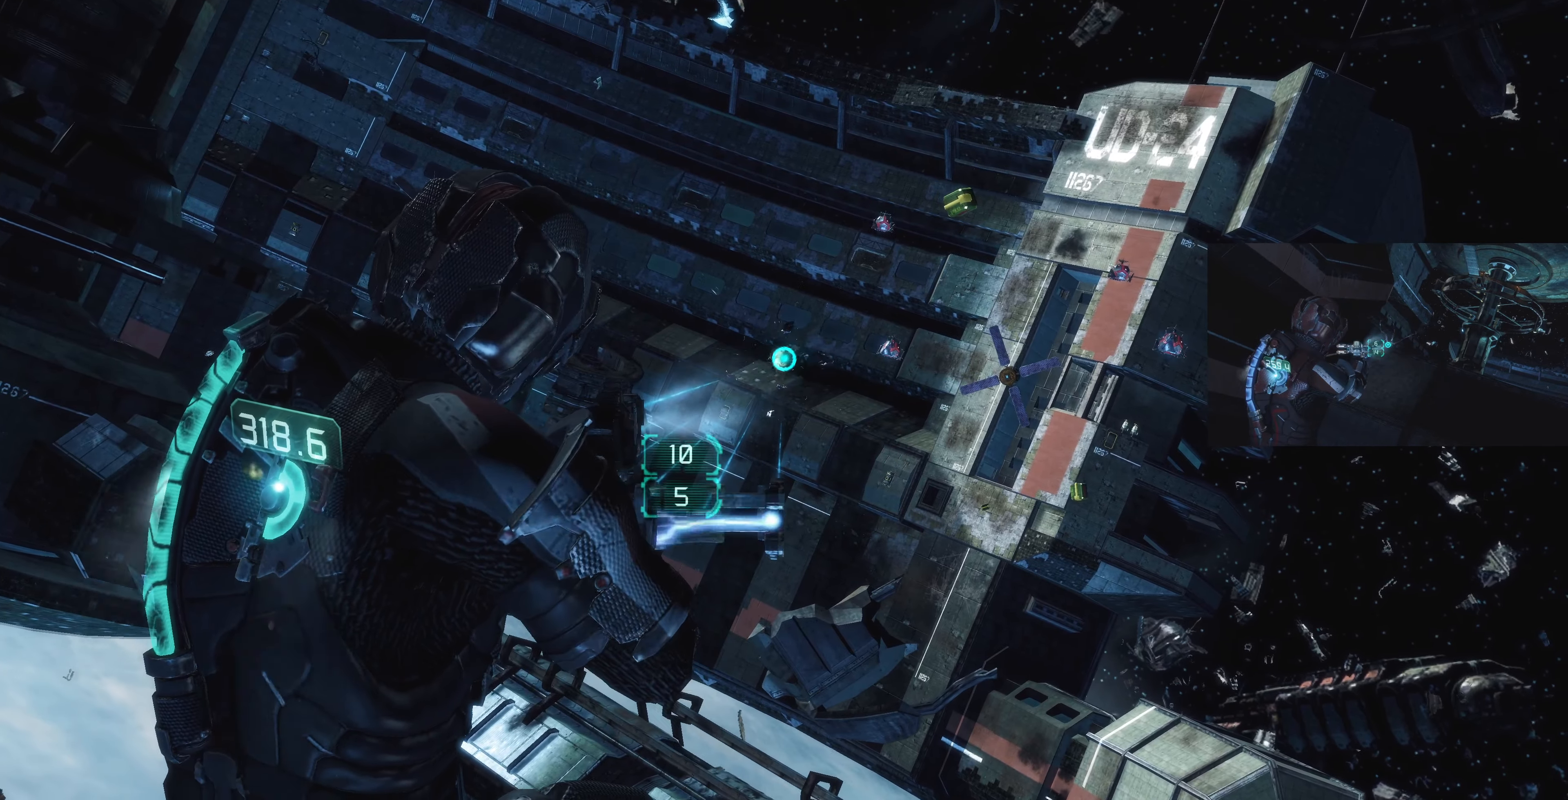
Gameplay with a controller (PlayStation layout); each line is a JSON object with the inputs held at the frame after it. "events" lists button and stick changes between this image and that frame as [ms after this image, input, new state], when the widget could be followed in between.
{"buttons": ["L2"], "left_stick": "up-right", "right_stick": "up-right", "events": [[234, "right_stick", "right"], [467, "right_stick", "up-right"]]}
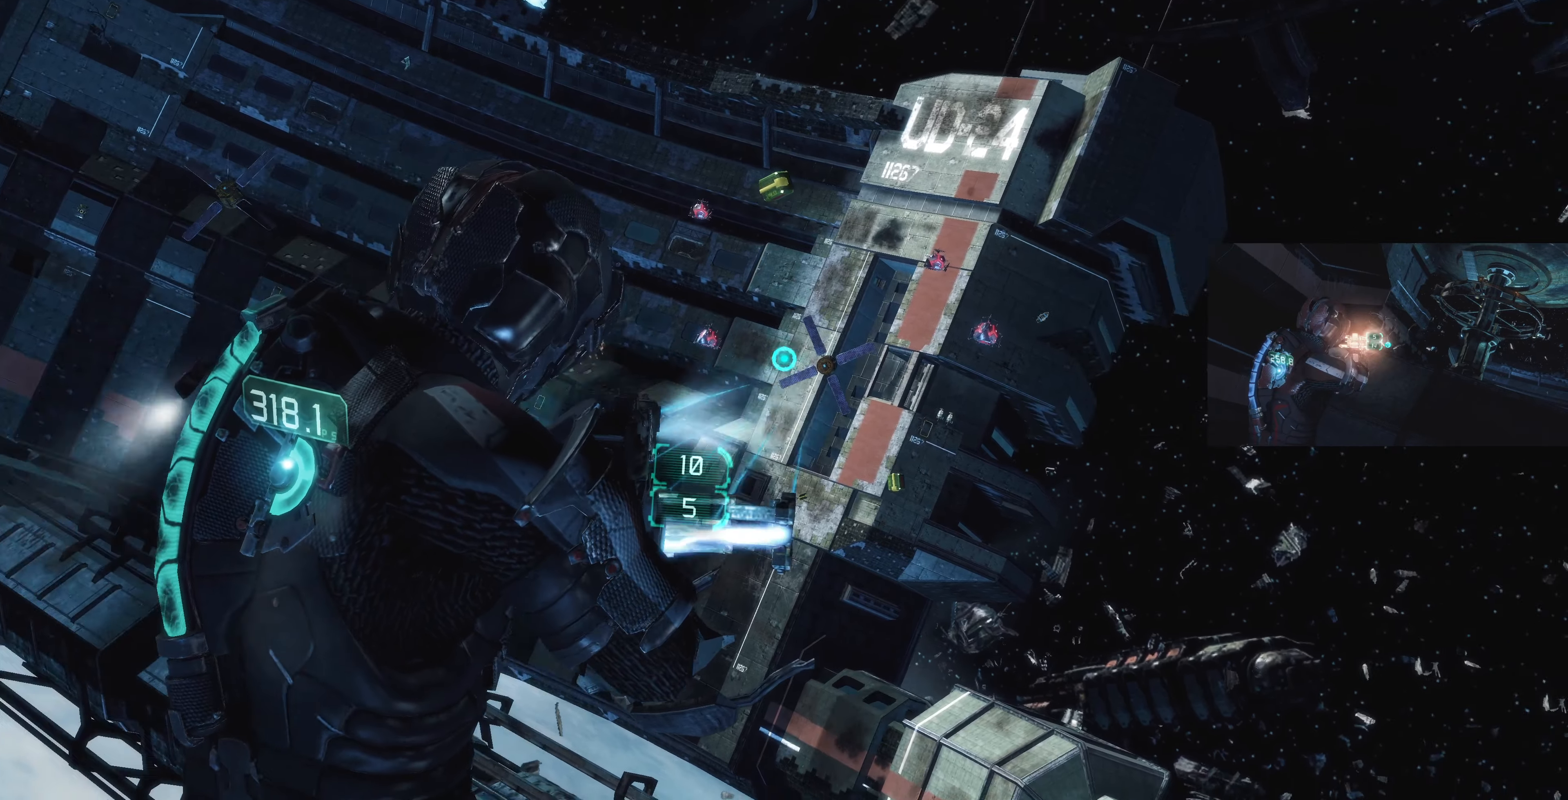
{"buttons": ["L2"], "left_stick": "up-right", "right_stick": "center", "events": [[200, "right_stick", "down-right"], [434, "right_stick", "center"]]}
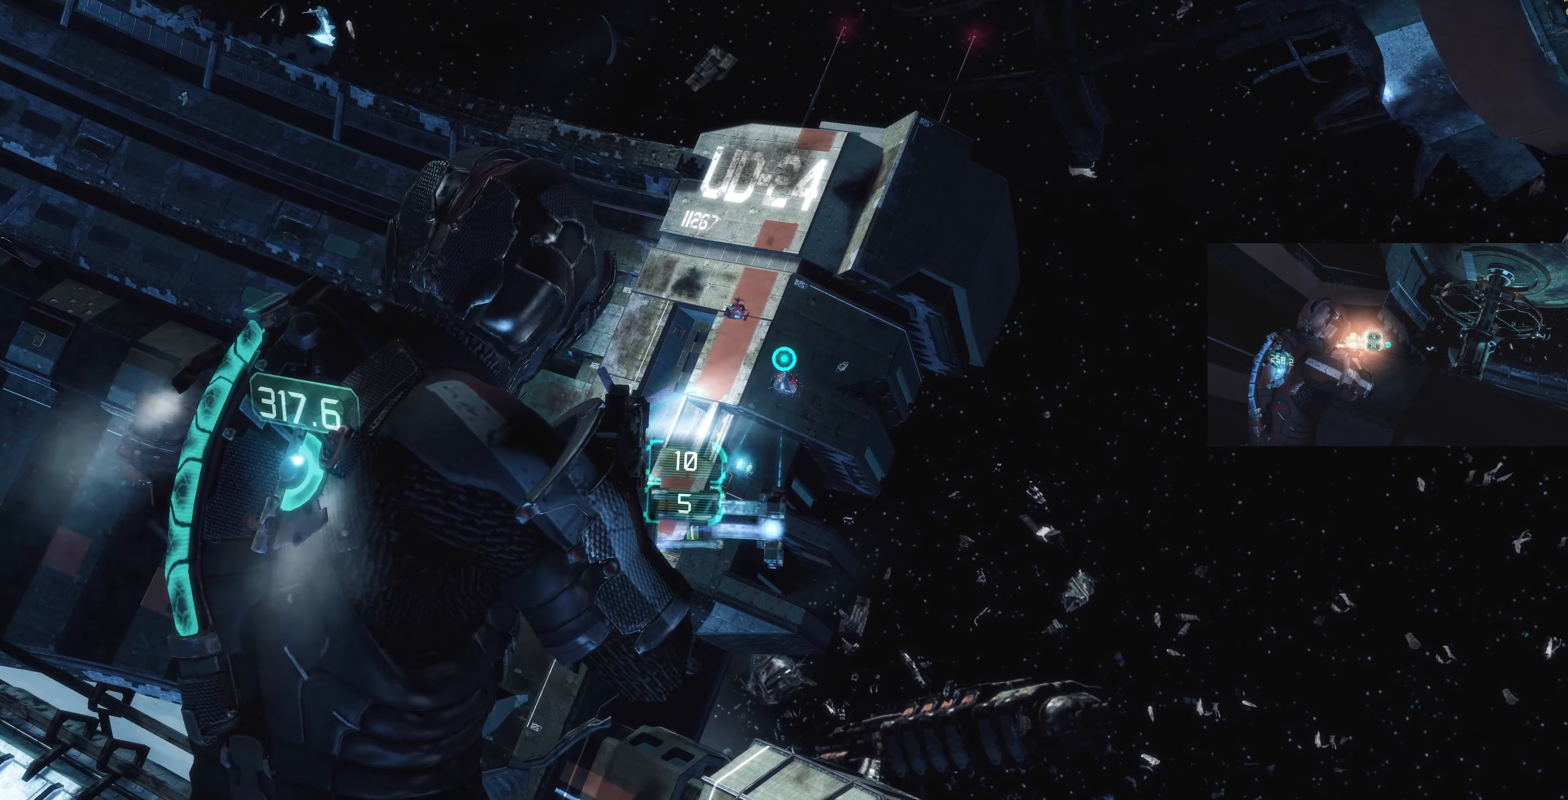
{"buttons": ["L2"], "left_stick": "up", "right_stick": "center", "events": [[234, "right_stick", "up"], [300, "left_stick", "up"], [334, "right_stick", "center"]]}
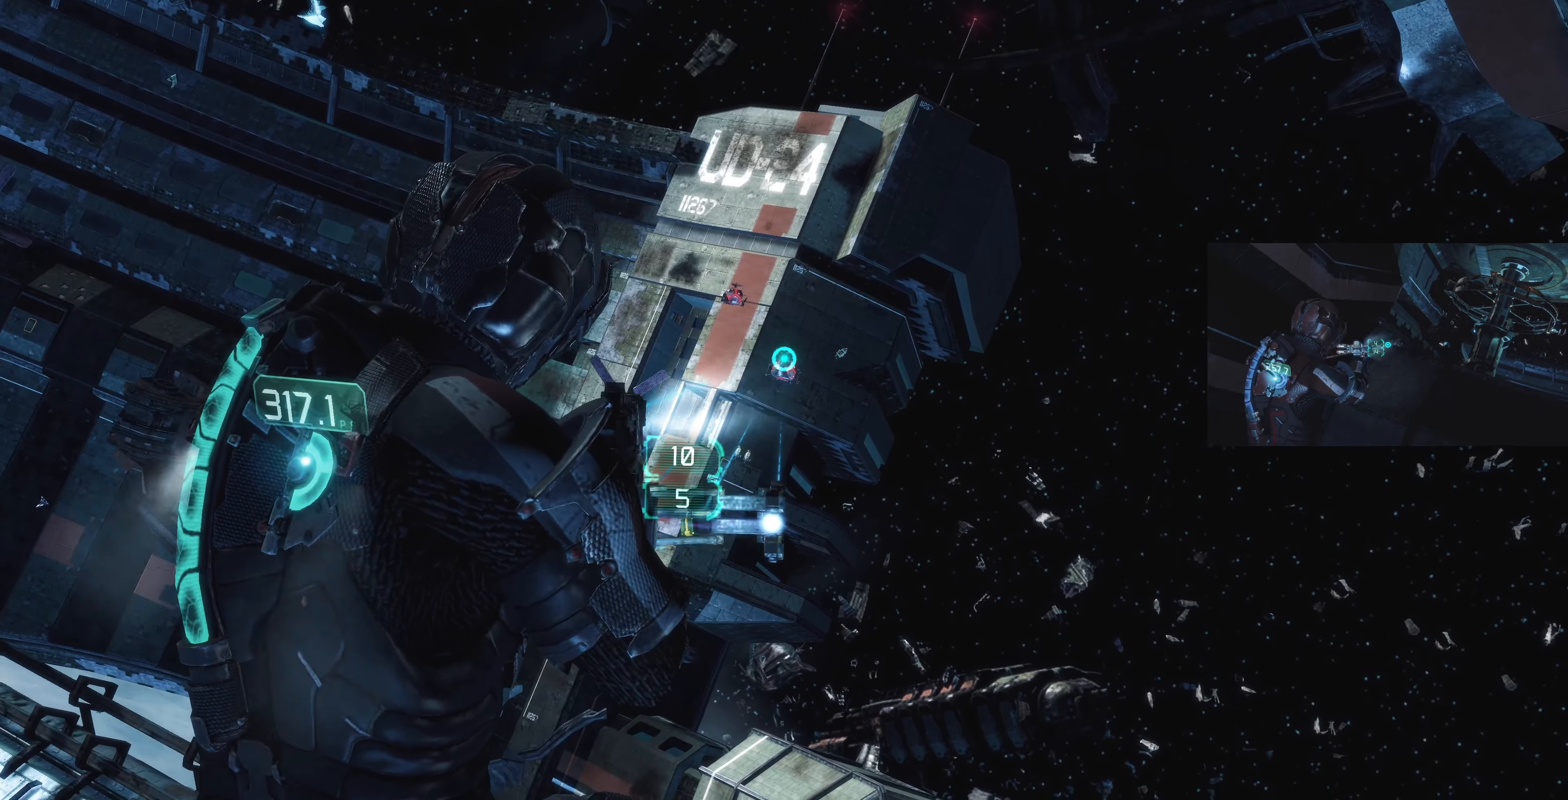
{"buttons": ["L2"], "left_stick": "up", "right_stick": "down-left", "events": [[100, "R2", "down"], [200, "R2", "up"], [500, "right_stick", "down-left"]]}
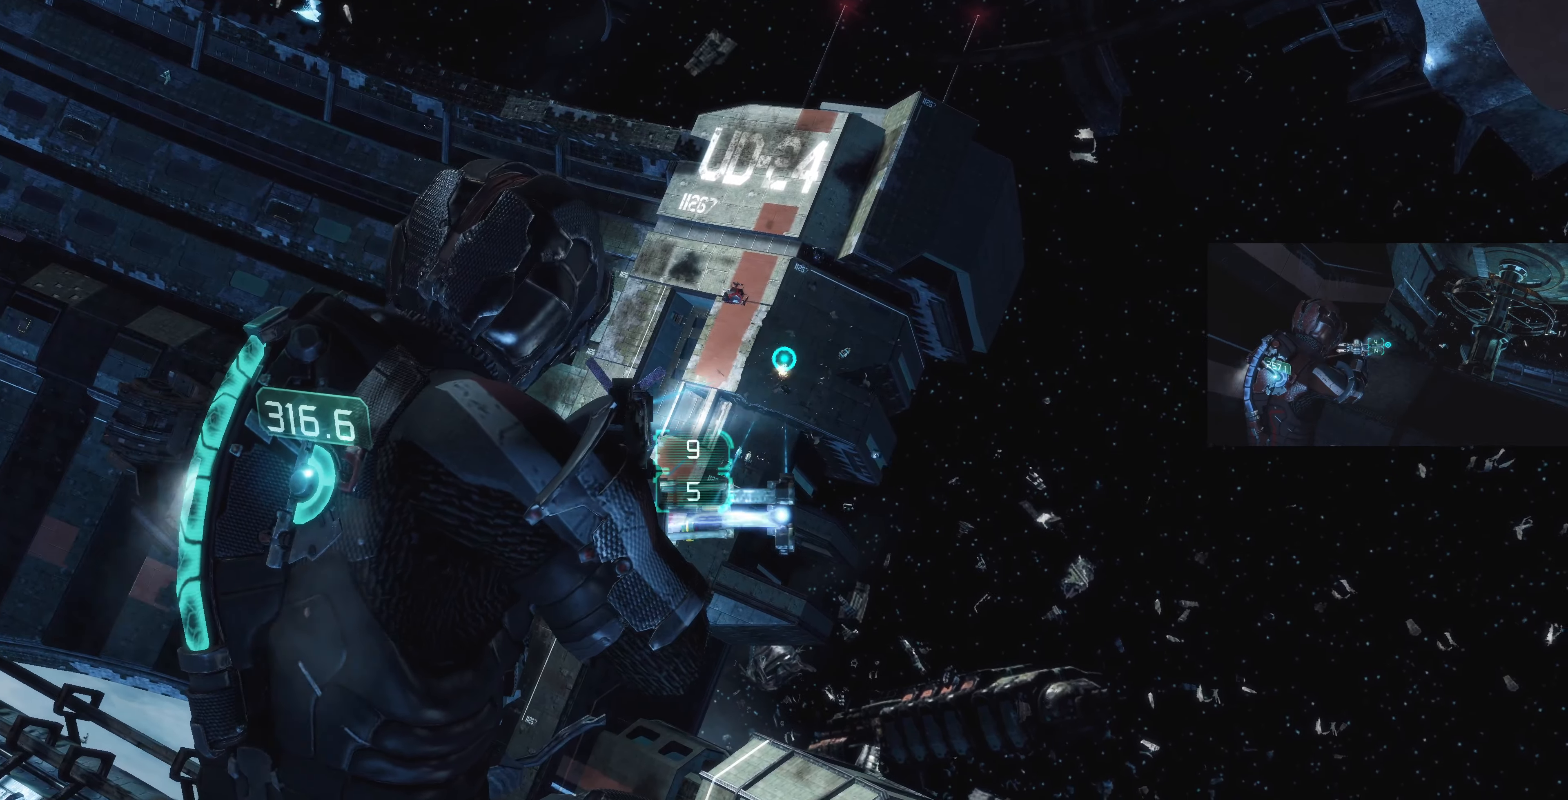
{"buttons": ["L2"], "left_stick": "up", "right_stick": "right", "events": [[167, "right_stick", "center"], [434, "right_stick", "right"]]}
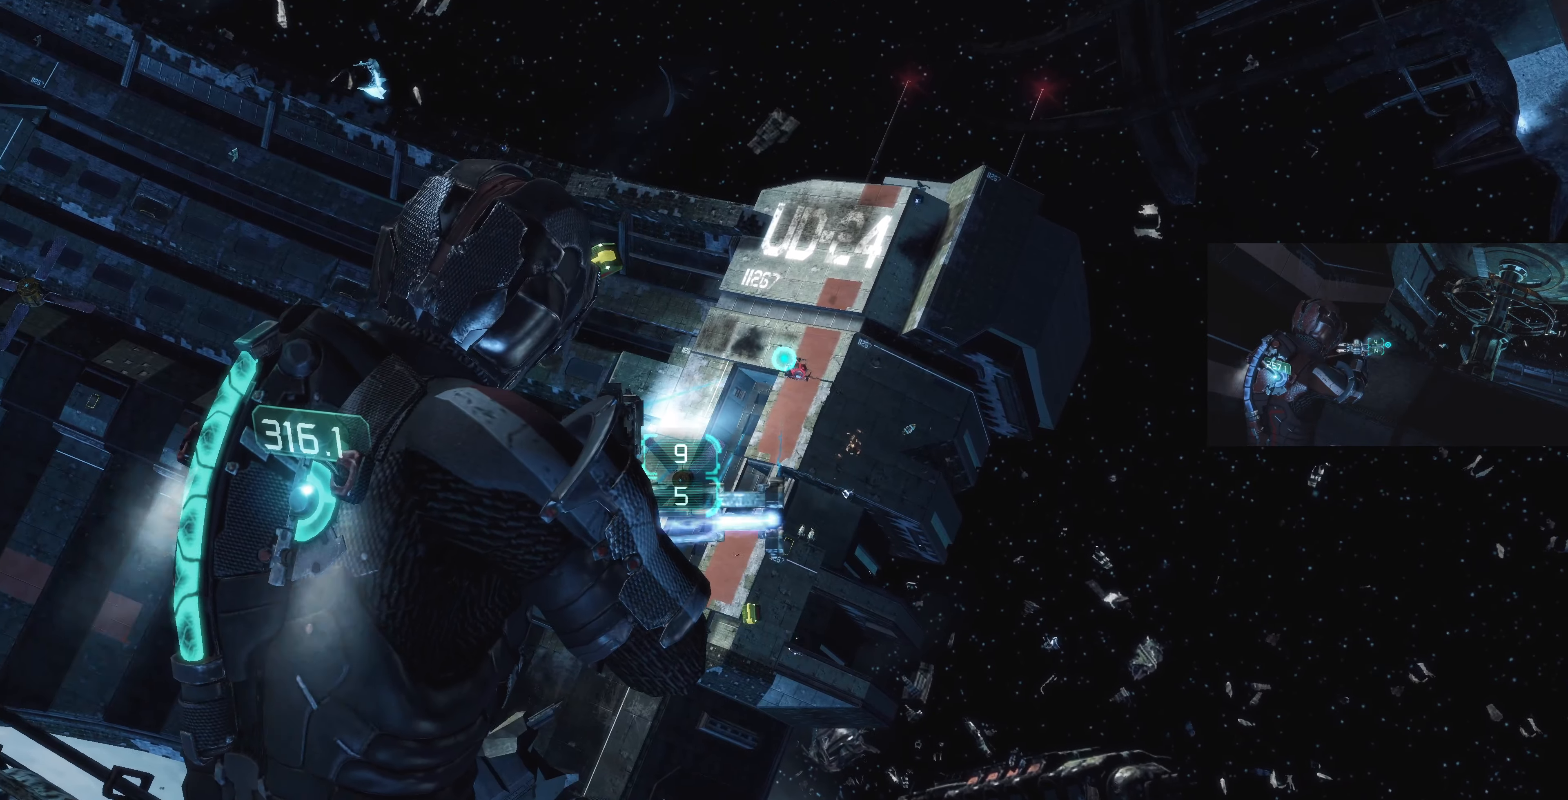
{"buttons": ["L2"], "left_stick": "up", "right_stick": "center", "events": [[67, "right_stick", "center"], [234, "right_stick", "up"], [334, "right_stick", "center"]]}
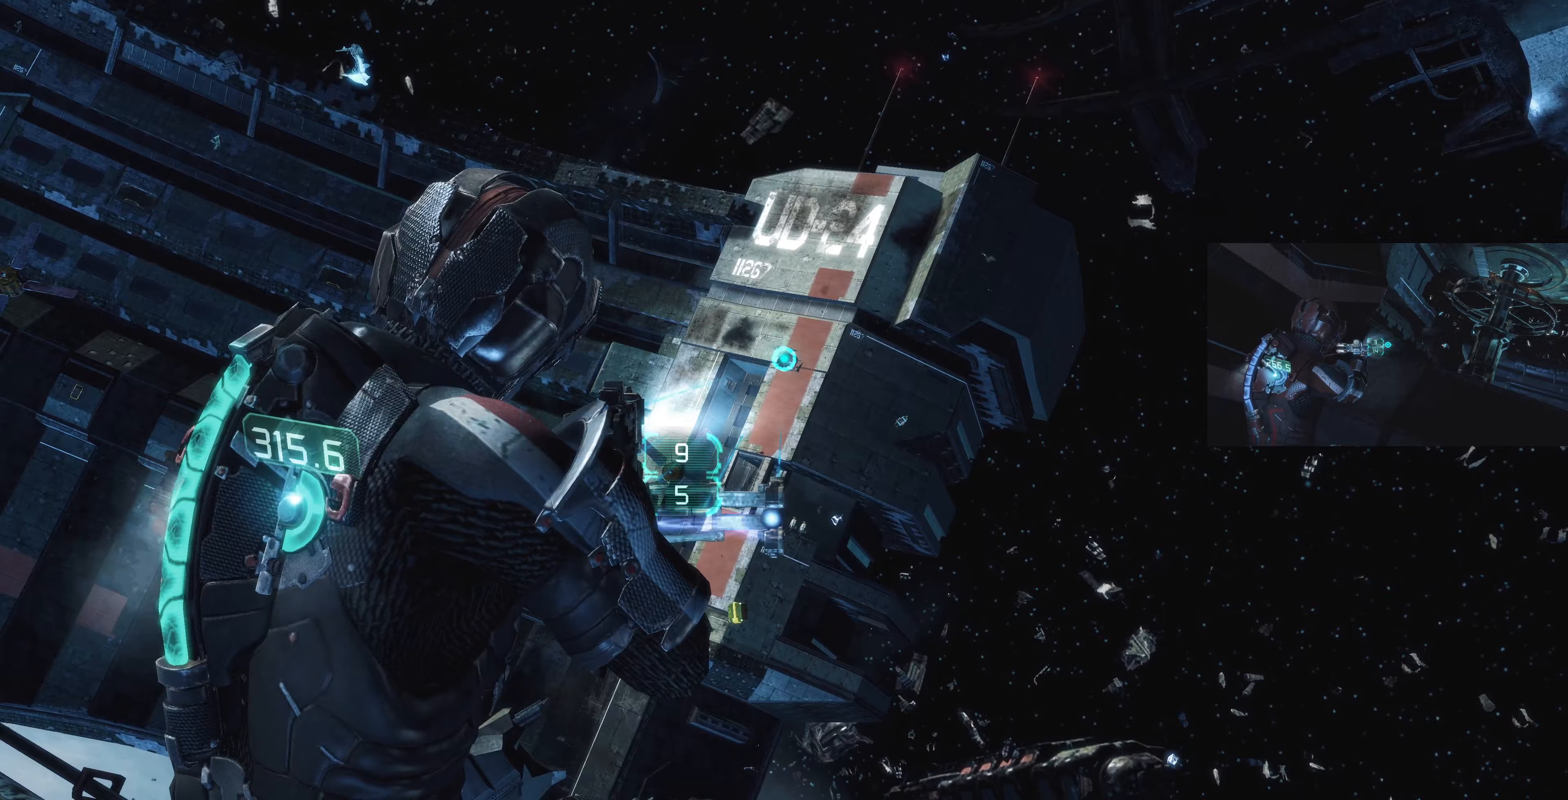
{"buttons": ["L2"], "left_stick": "up-left", "right_stick": "center", "events": [[100, "R2", "down"], [200, "R2", "up"], [267, "left_stick", "up-left"]]}
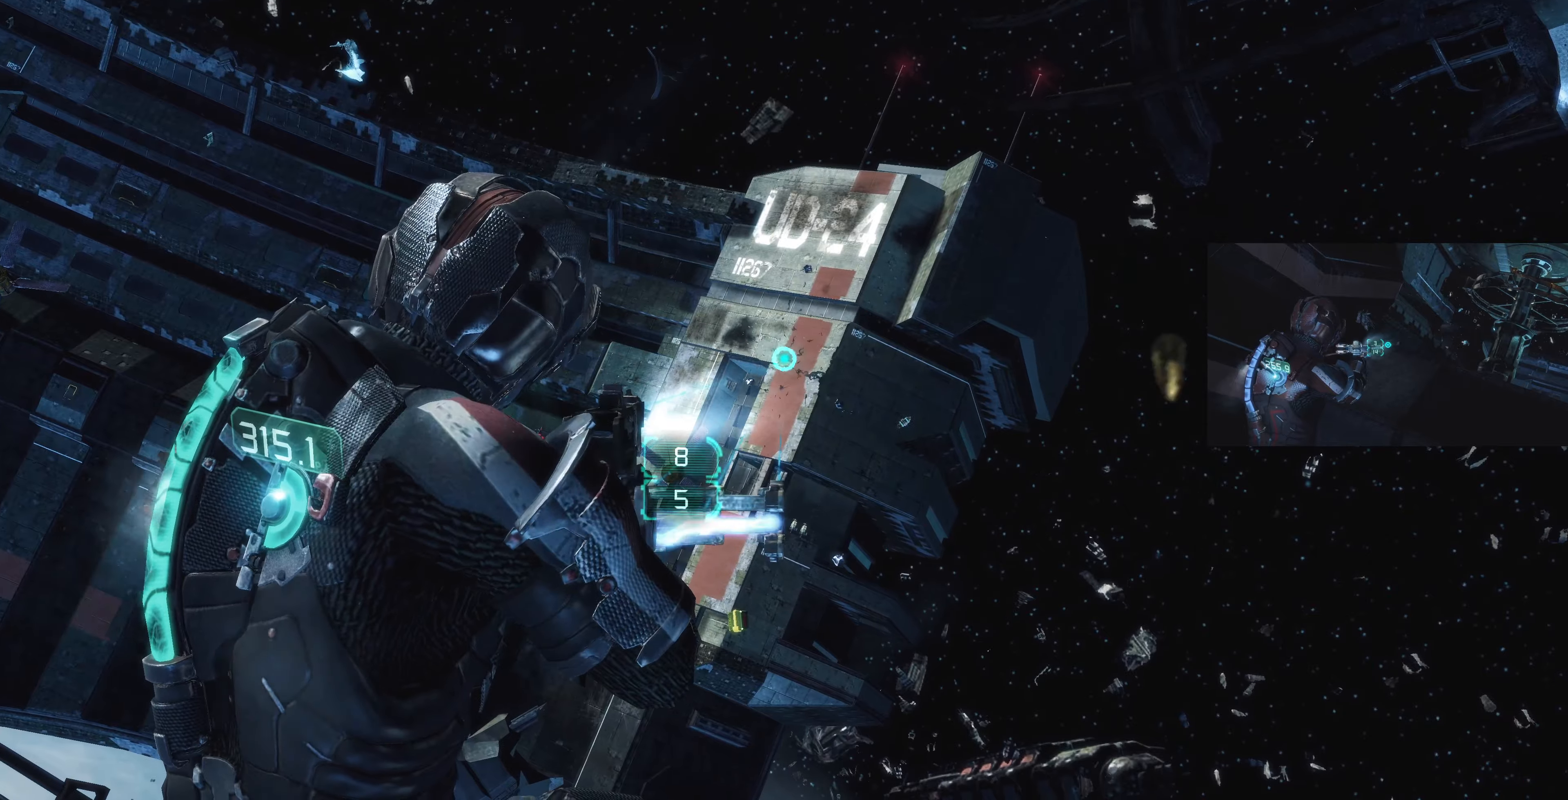
{"buttons": ["L2"], "left_stick": "up-left", "right_stick": "center", "events": [[67, "right_stick", "up-left"], [233, "right_stick", "left"], [333, "right_stick", "center"]]}
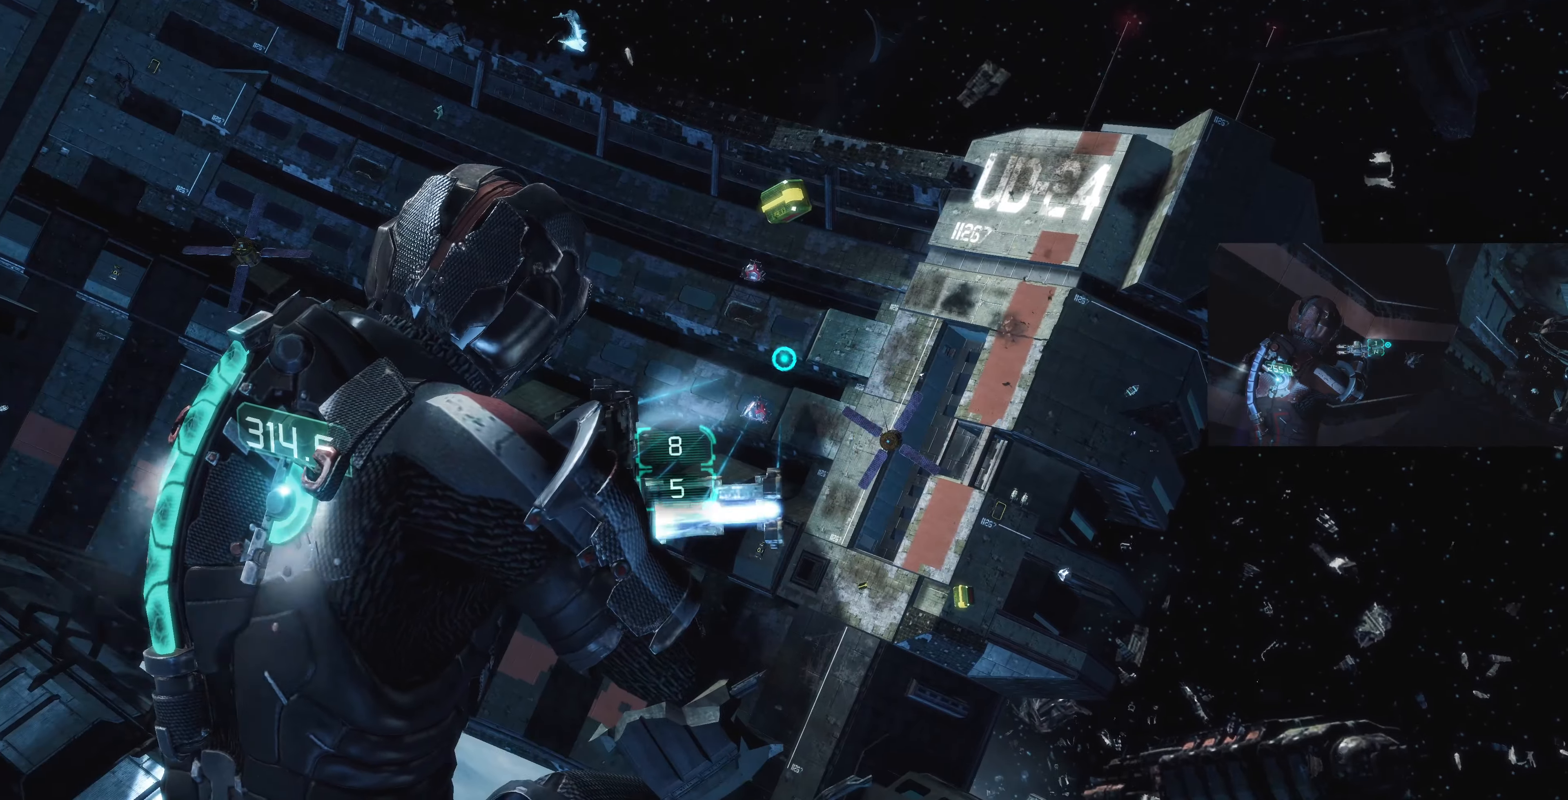
{"buttons": ["L2"], "left_stick": "up", "right_stick": "up", "events": [[67, "right_stick", "down-left"], [233, "right_stick", "center"], [300, "left_stick", "up"], [500, "right_stick", "up"]]}
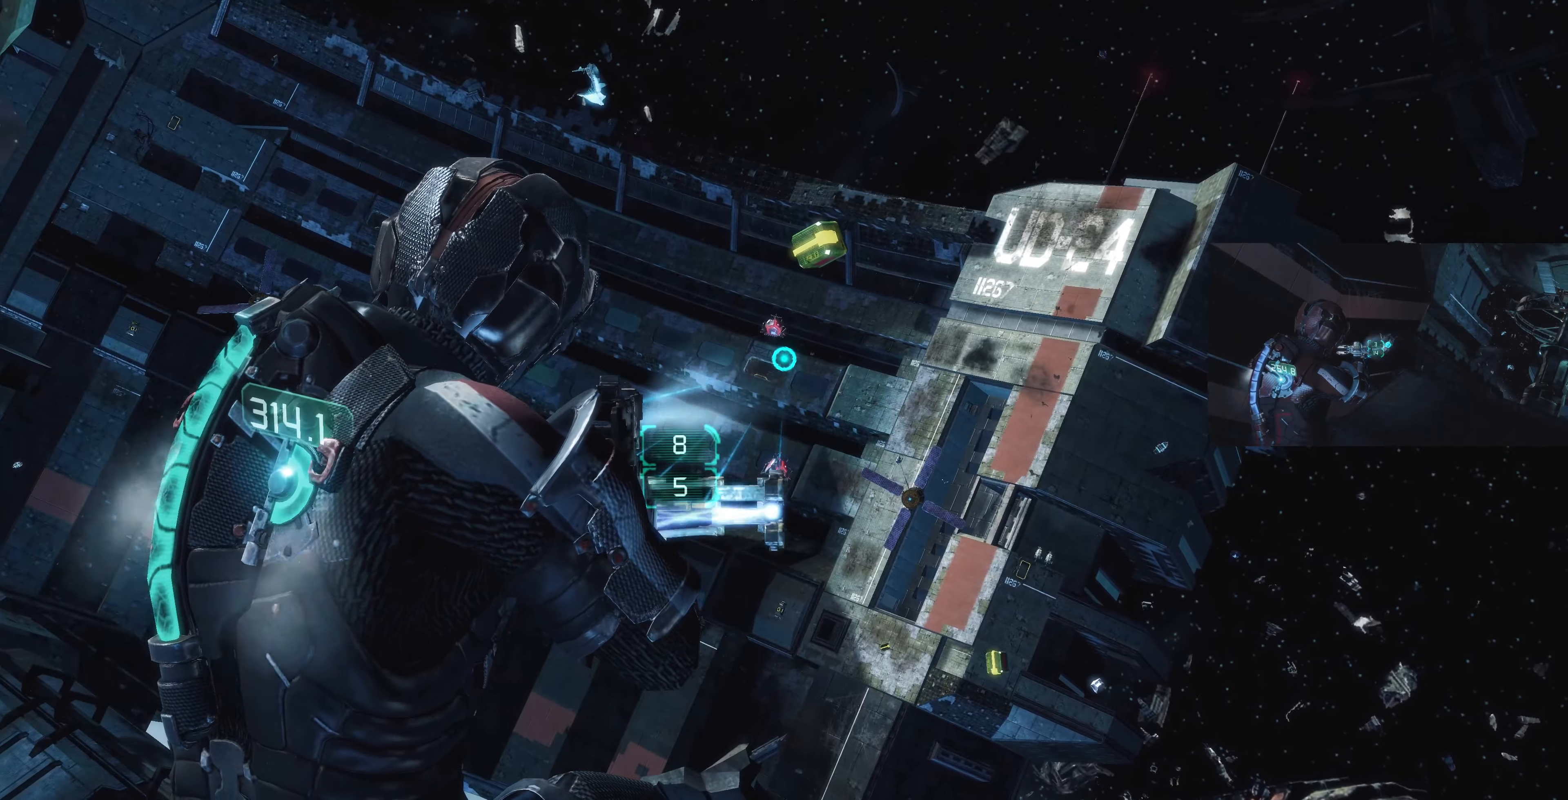
{"buttons": ["L2"], "left_stick": "up-left", "right_stick": "down-left", "events": [[200, "left_stick", "up-left"], [200, "right_stick", "center"], [500, "right_stick", "down-left"]]}
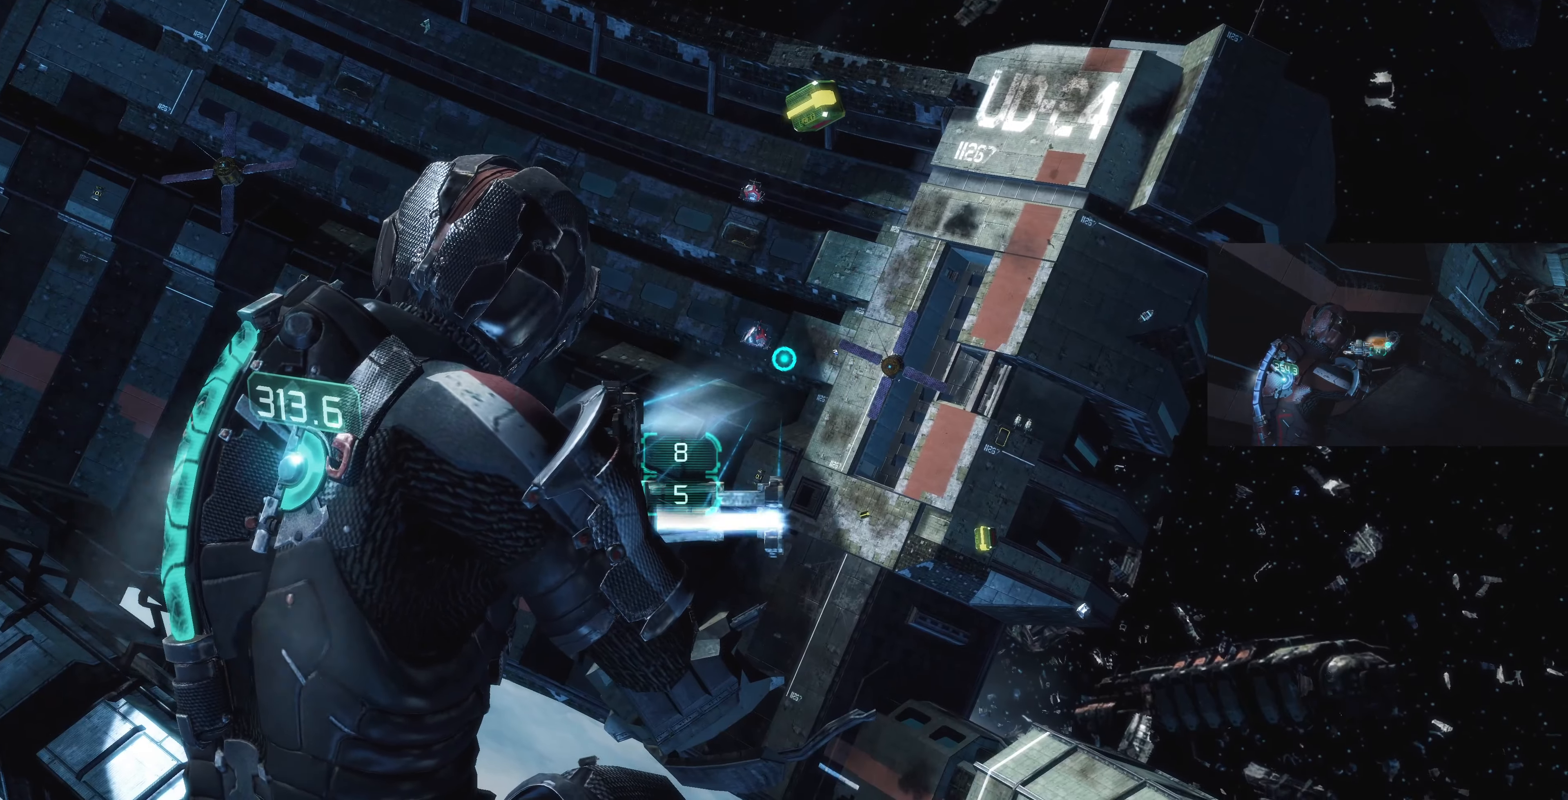
{"buttons": ["L2"], "left_stick": "up-left", "right_stick": "center", "events": [[100, "right_stick", "center"], [367, "right_stick", "down-left"], [467, "right_stick", "center"]]}
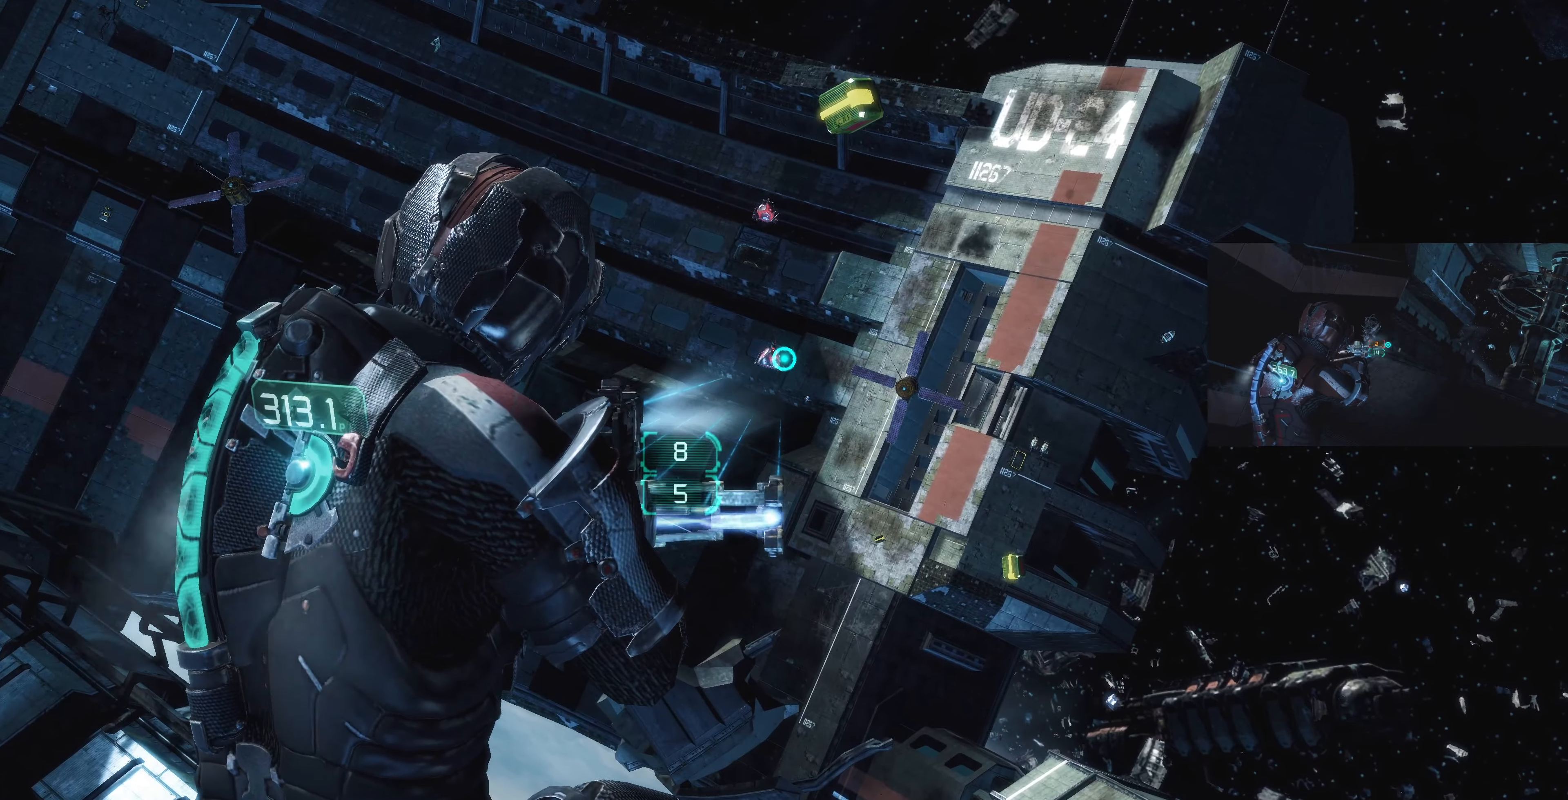
{"buttons": ["L2"], "left_stick": "up-left", "right_stick": "down-left", "events": [[33, "R2", "down"], [267, "R2", "up"], [400, "right_stick", "down-left"]]}
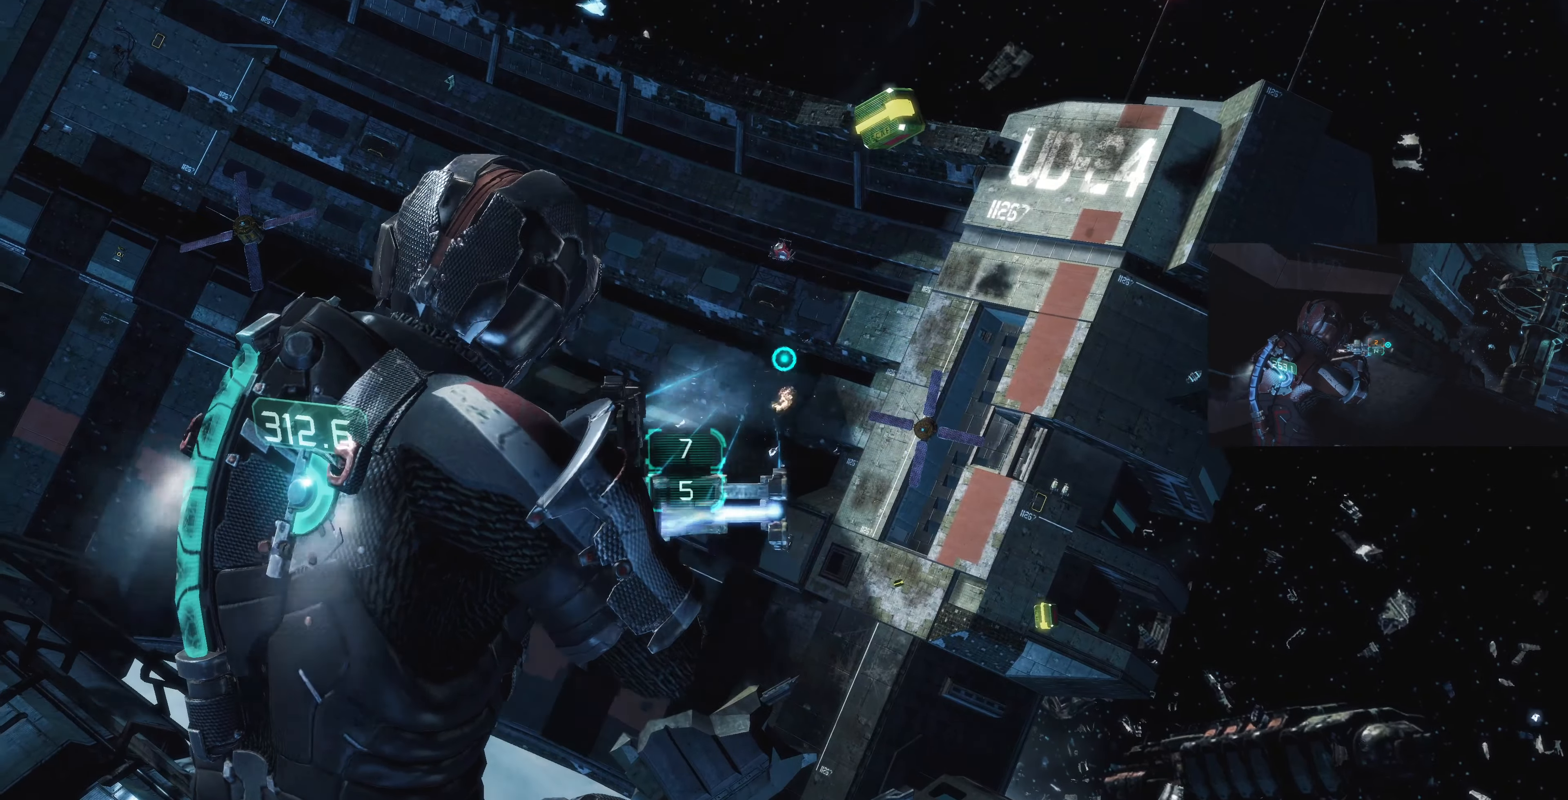
{"buttons": ["L2"], "left_stick": "up-right", "right_stick": "center", "events": [[67, "left_stick", "up"], [133, "right_stick", "center"], [233, "left_stick", "up-right"], [333, "right_stick", "down-right"], [500, "right_stick", "center"]]}
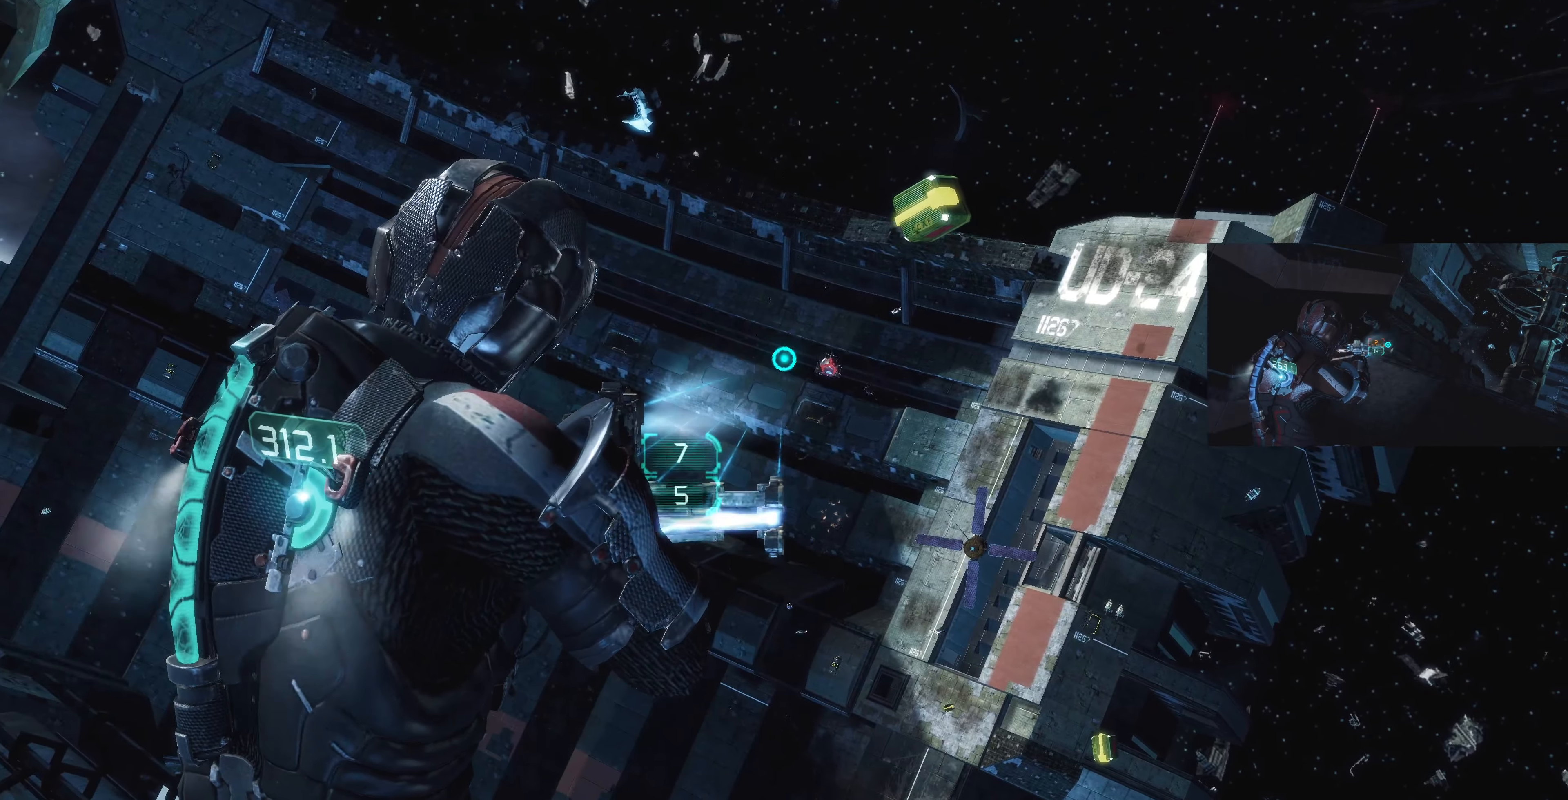
{"buttons": ["L2"], "left_stick": "up-right", "right_stick": "right", "events": [[133, "right_stick", "right"], [267, "right_stick", "center"], [433, "right_stick", "right"]]}
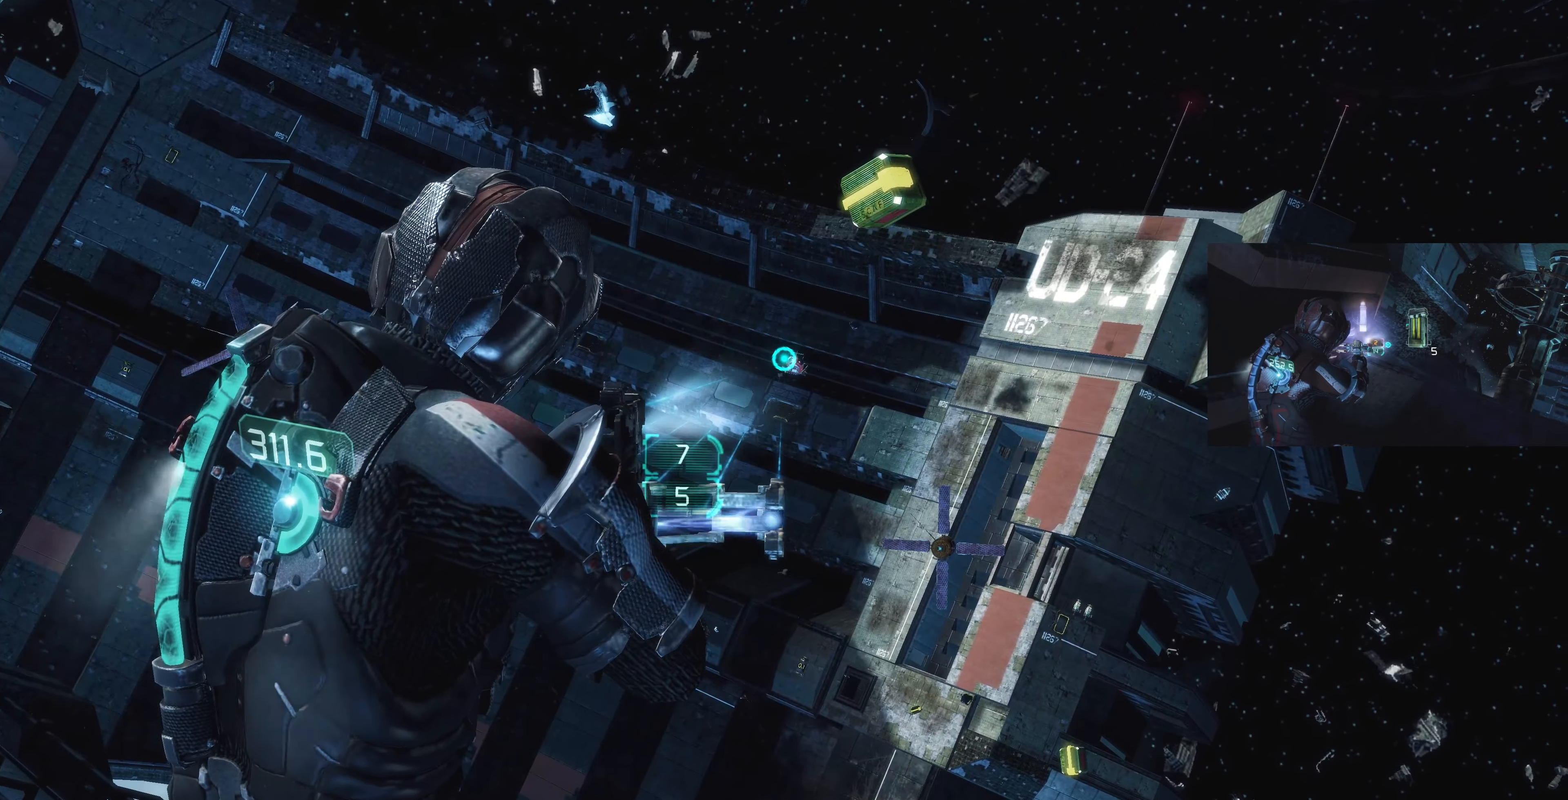
{"buttons": ["L2"], "left_stick": "down", "right_stick": "center", "events": [[67, "left_stick", "up"], [67, "right_stick", "center"], [100, "R2", "down"], [167, "left_stick", "center"], [233, "R2", "up"], [367, "left_stick", "down"]]}
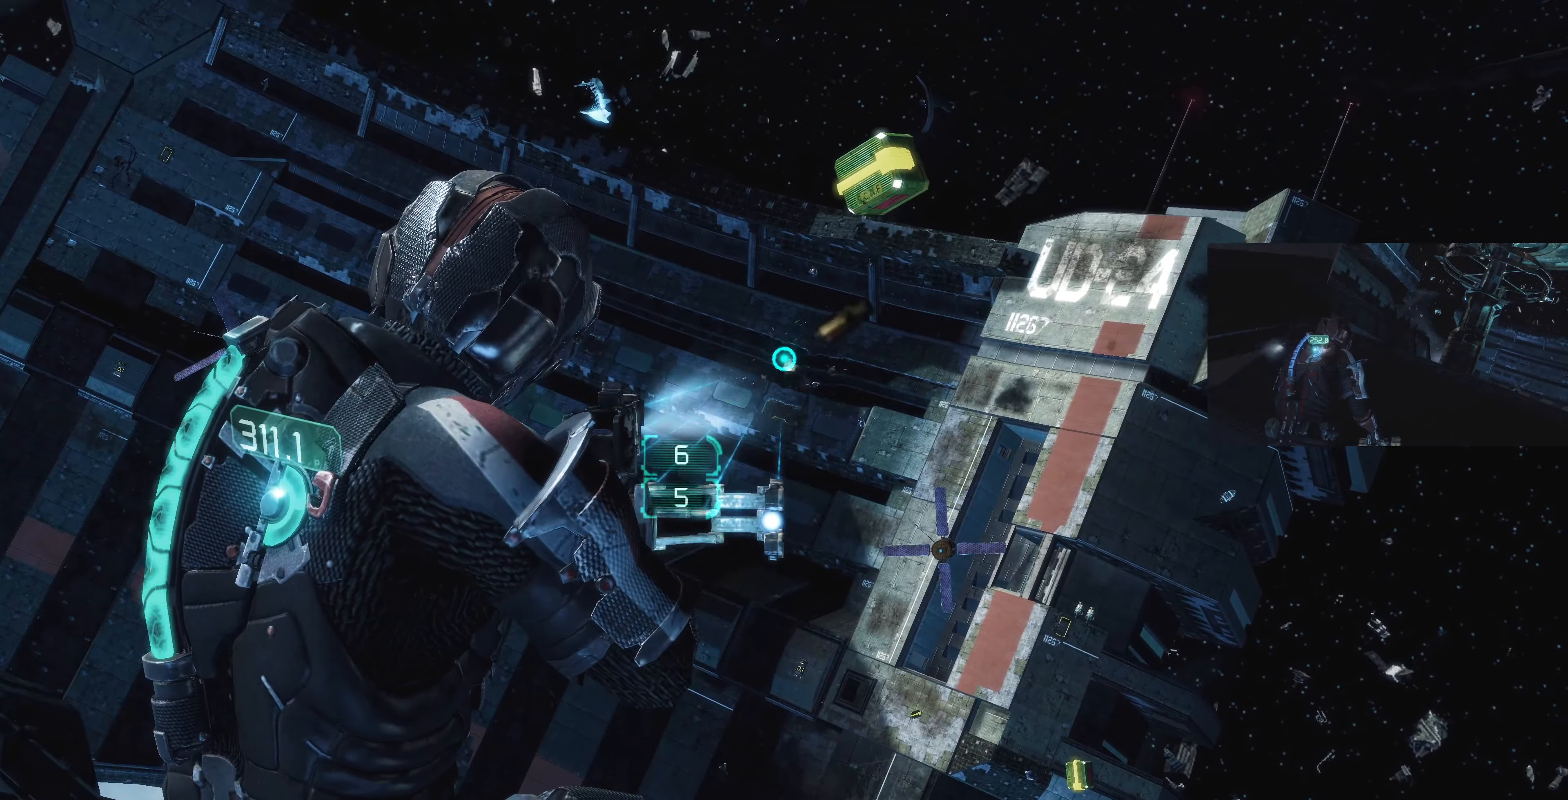
{"buttons": ["L2"], "left_stick": "down", "right_stick": "down-right", "events": [[33, "right_stick", "right"], [100, "right_stick", "down-right"], [300, "right_stick", "center"], [400, "right_stick", "down-right"]]}